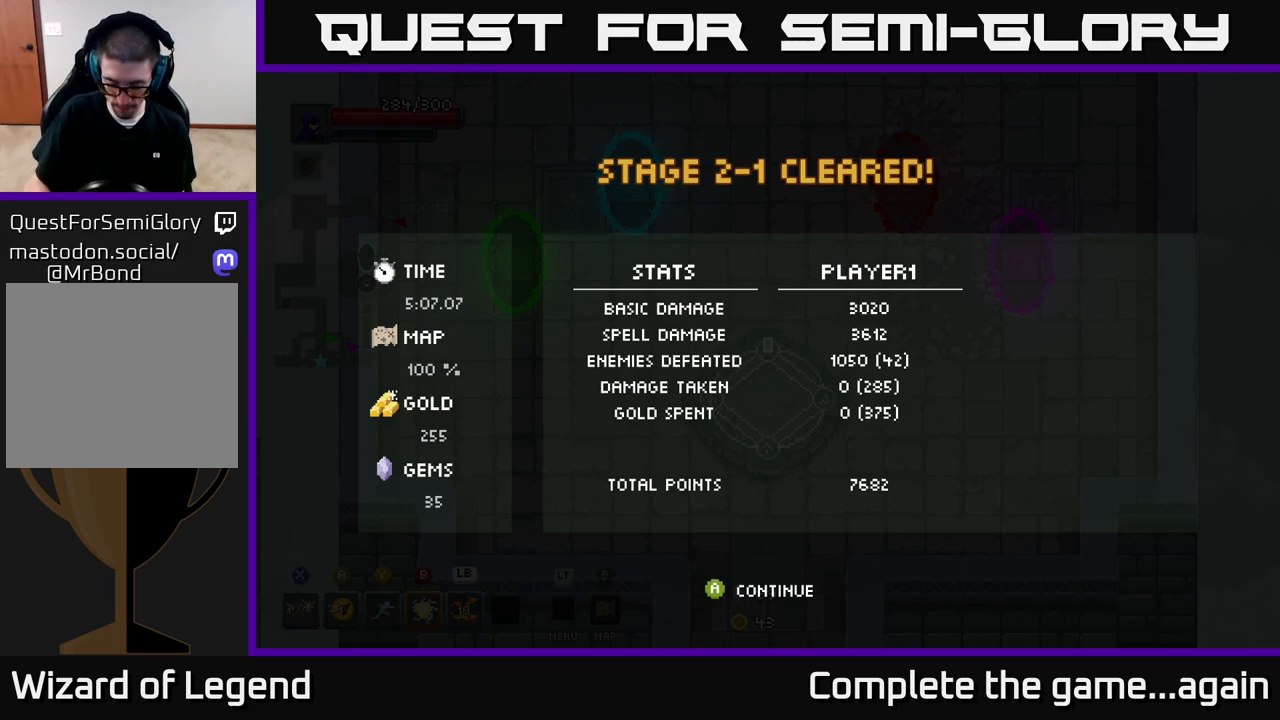
Gameplay with a controller (Xbox layout); each line is a JSON object with the inputs held at the frame after it. "events" lists button and stick changes between this image and that frame as [ms after this image, input, new state], when the widget could be followed in between.
{"buttons": ["A", "B"], "left_stick": "center", "right_stick": "center", "events": [[183, "B", "down"], [217, "B", "up"], [333, "A", "down"], [433, "B", "down"]]}
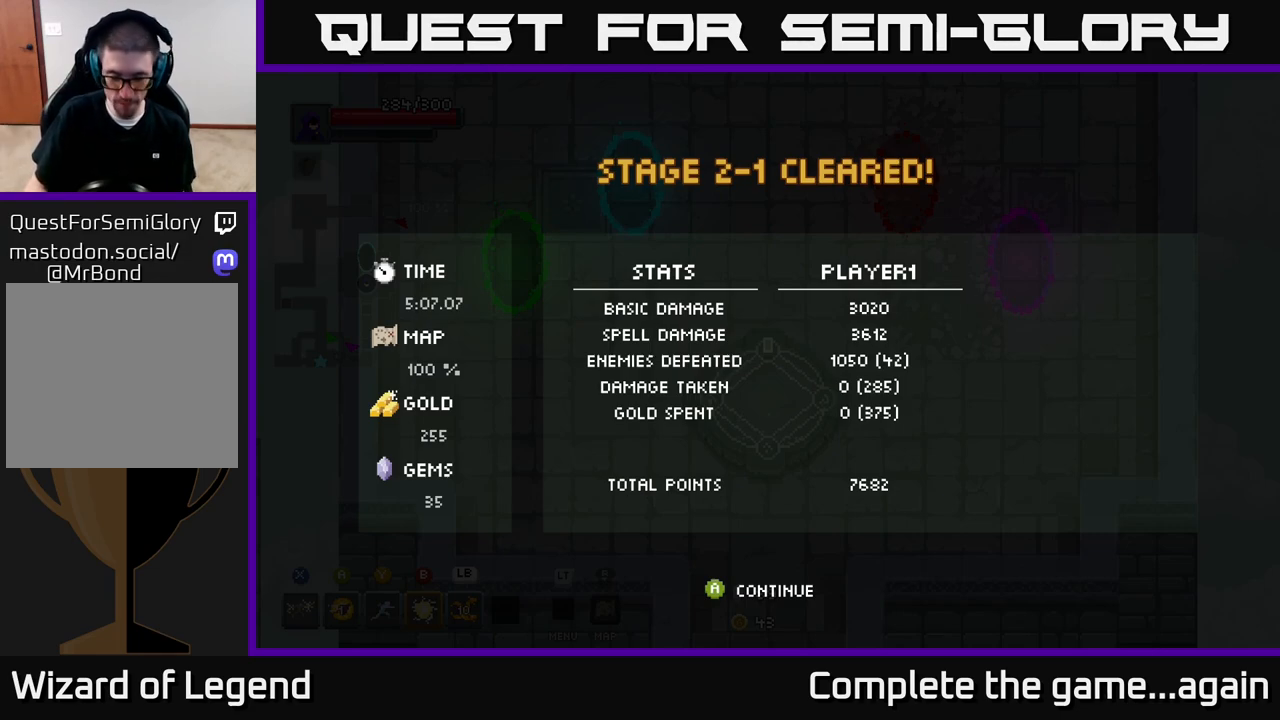
{"buttons": [], "left_stick": "center", "right_stick": "center", "events": [[100, "A", "up"], [100, "B", "up"]]}
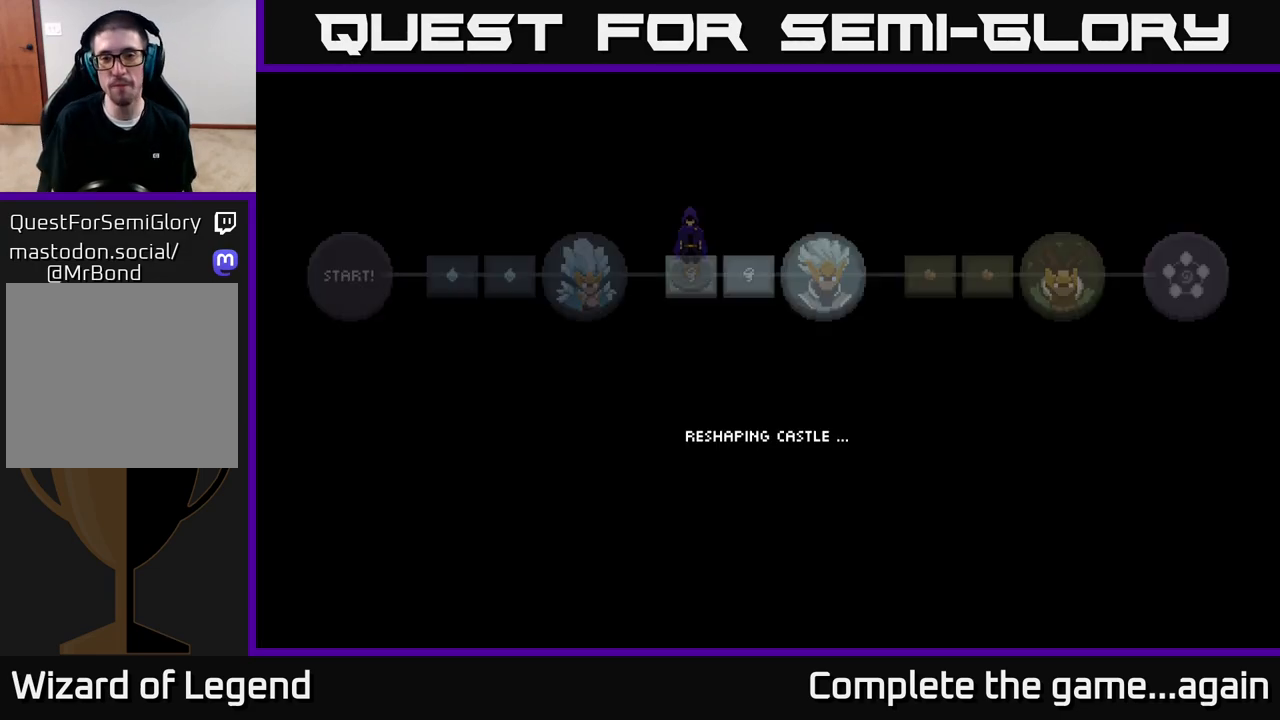
{"buttons": [], "left_stick": "center", "right_stick": "center", "events": []}
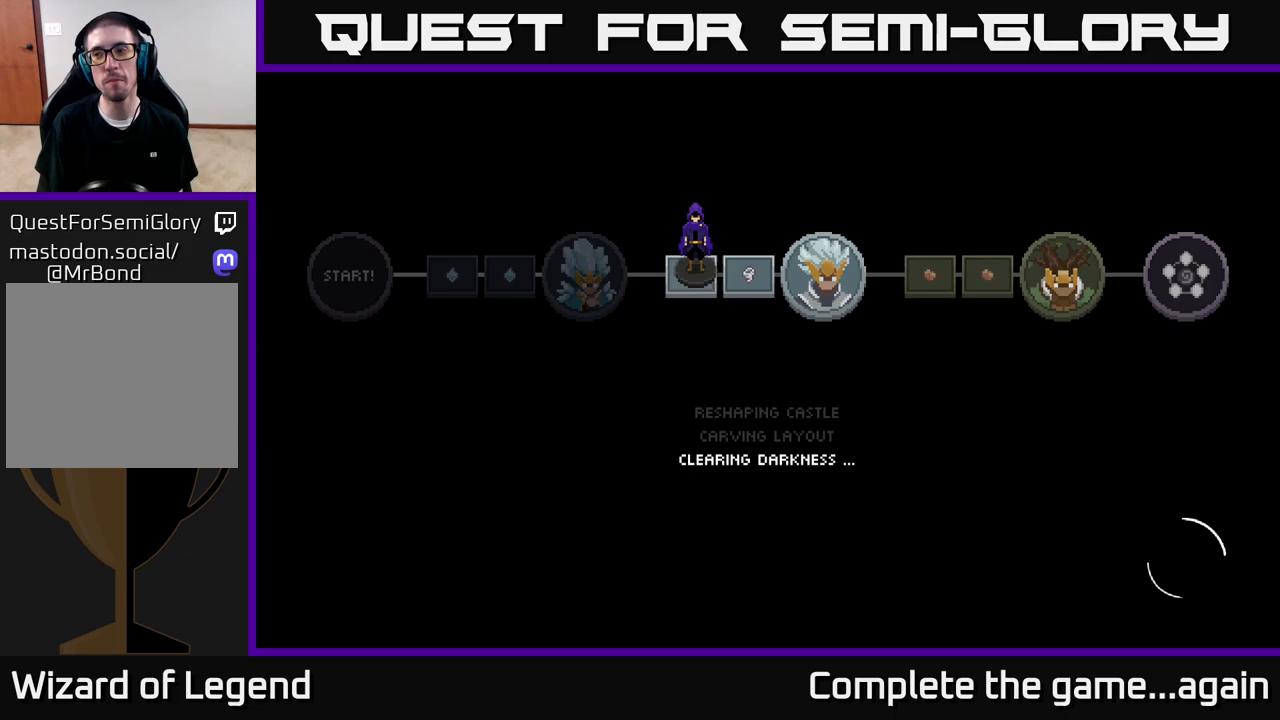
{"buttons": [], "left_stick": "center", "right_stick": "center", "events": []}
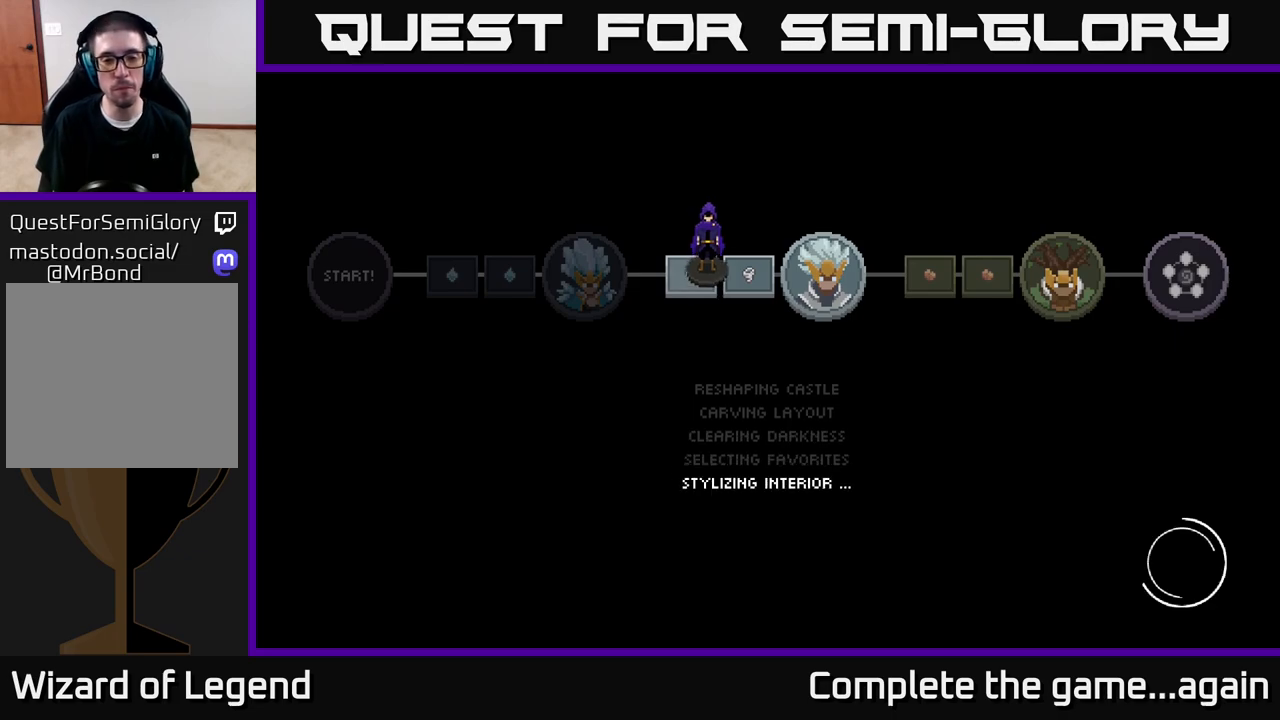
{"buttons": [], "left_stick": "center", "right_stick": "center", "events": []}
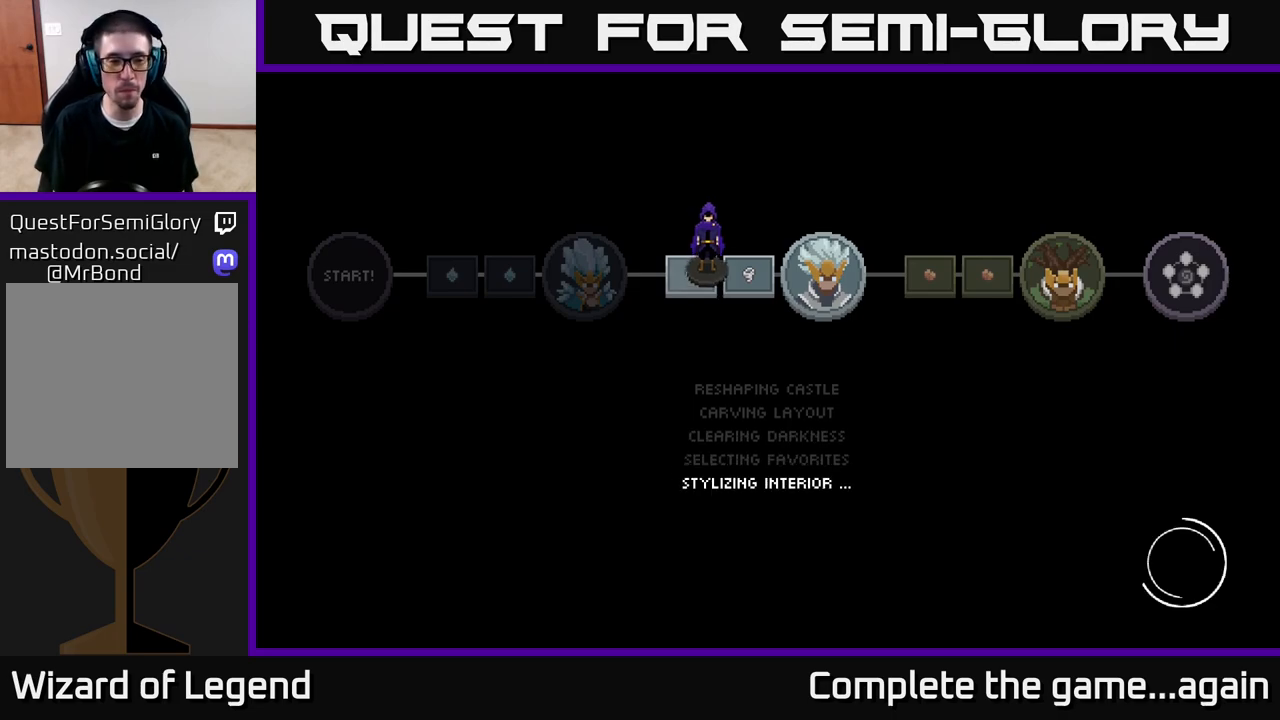
{"buttons": [], "left_stick": "center", "right_stick": "center", "events": []}
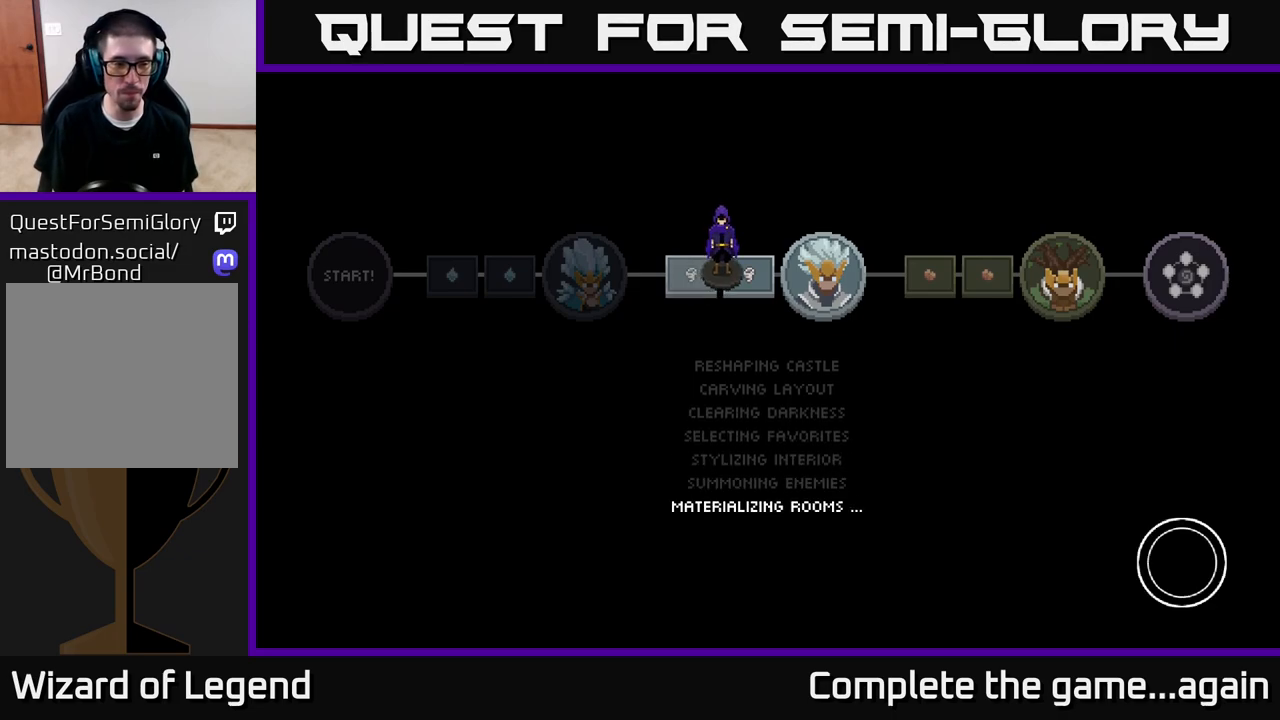
{"buttons": [], "left_stick": "center", "right_stick": "center", "events": []}
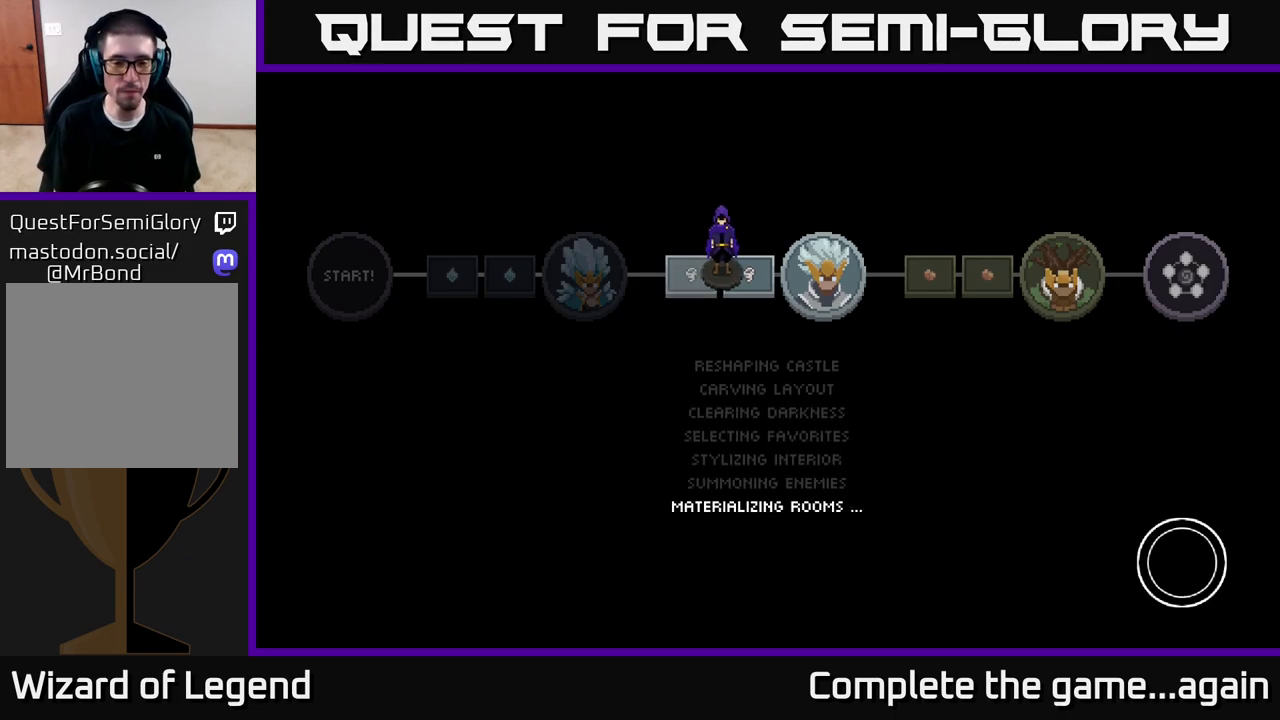
{"buttons": [], "left_stick": "center", "right_stick": "center", "events": []}
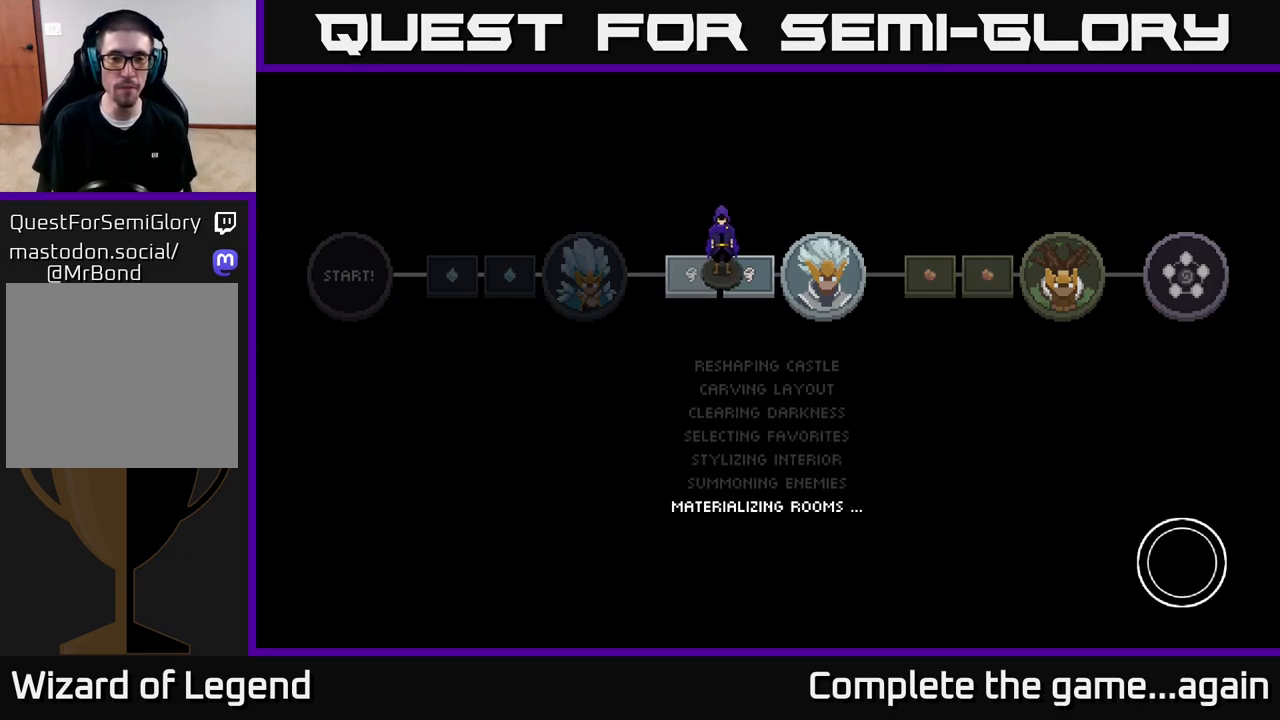
{"buttons": [], "left_stick": "center", "right_stick": "center", "events": []}
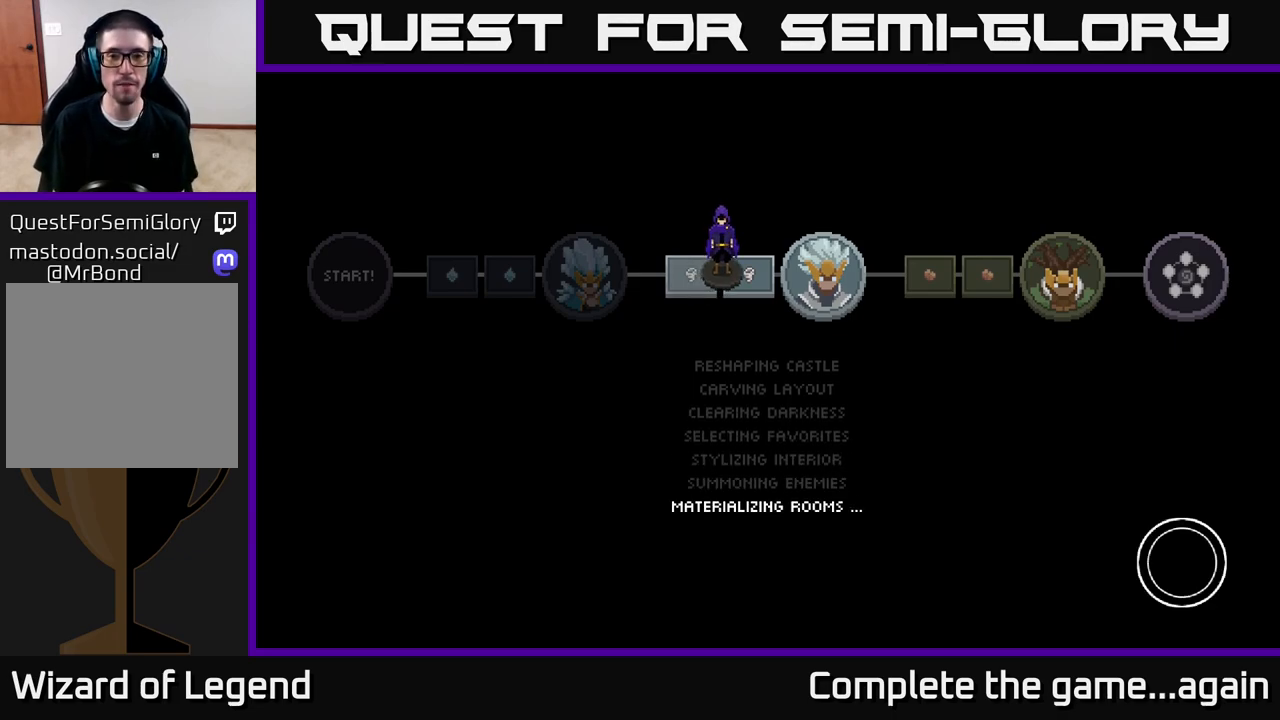
{"buttons": [], "left_stick": "center", "right_stick": "center", "events": []}
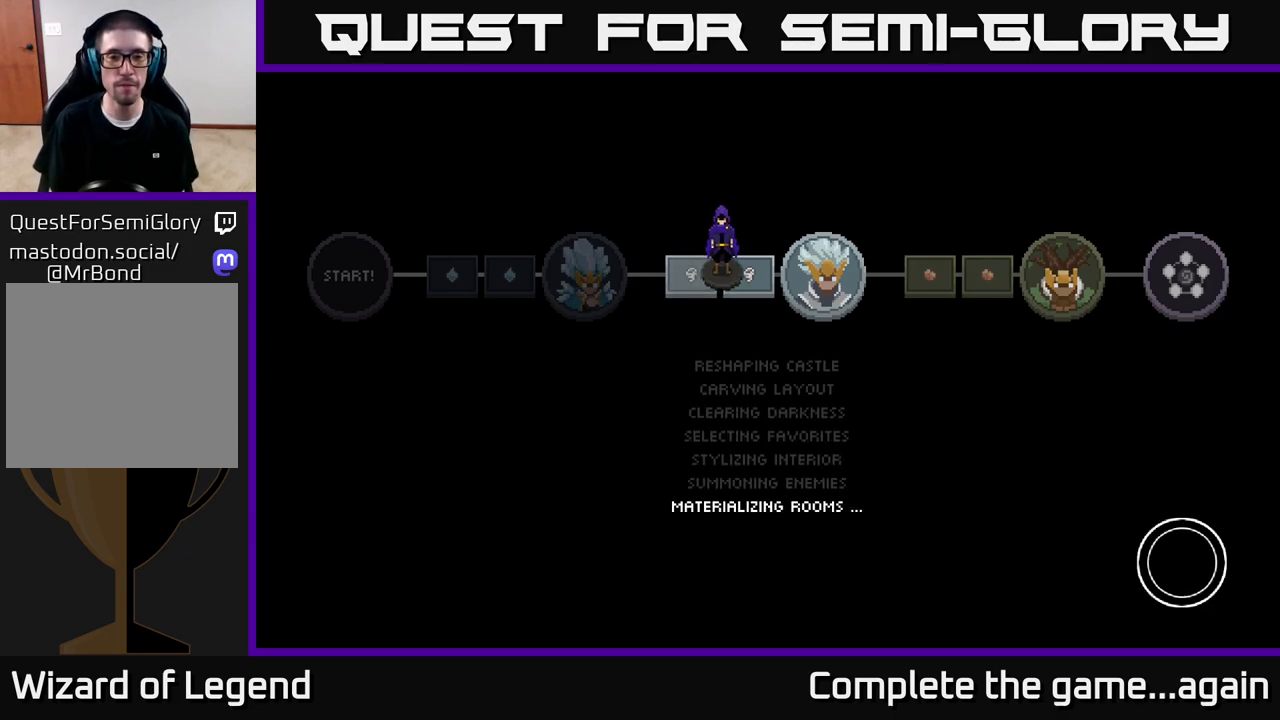
{"buttons": [], "left_stick": "up", "right_stick": "center", "events": [[483, "left_stick", "up"]]}
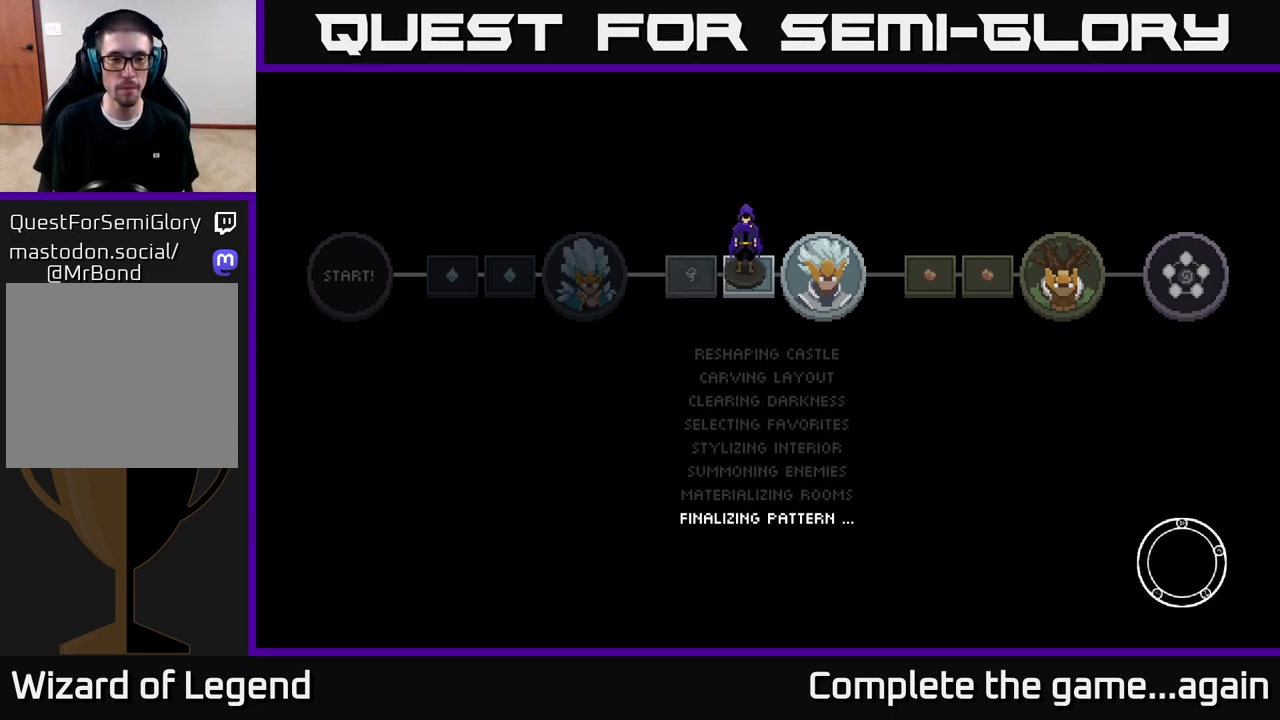
{"buttons": [], "left_stick": "center", "right_stick": "center", "events": [[300, "left_stick", "center"]]}
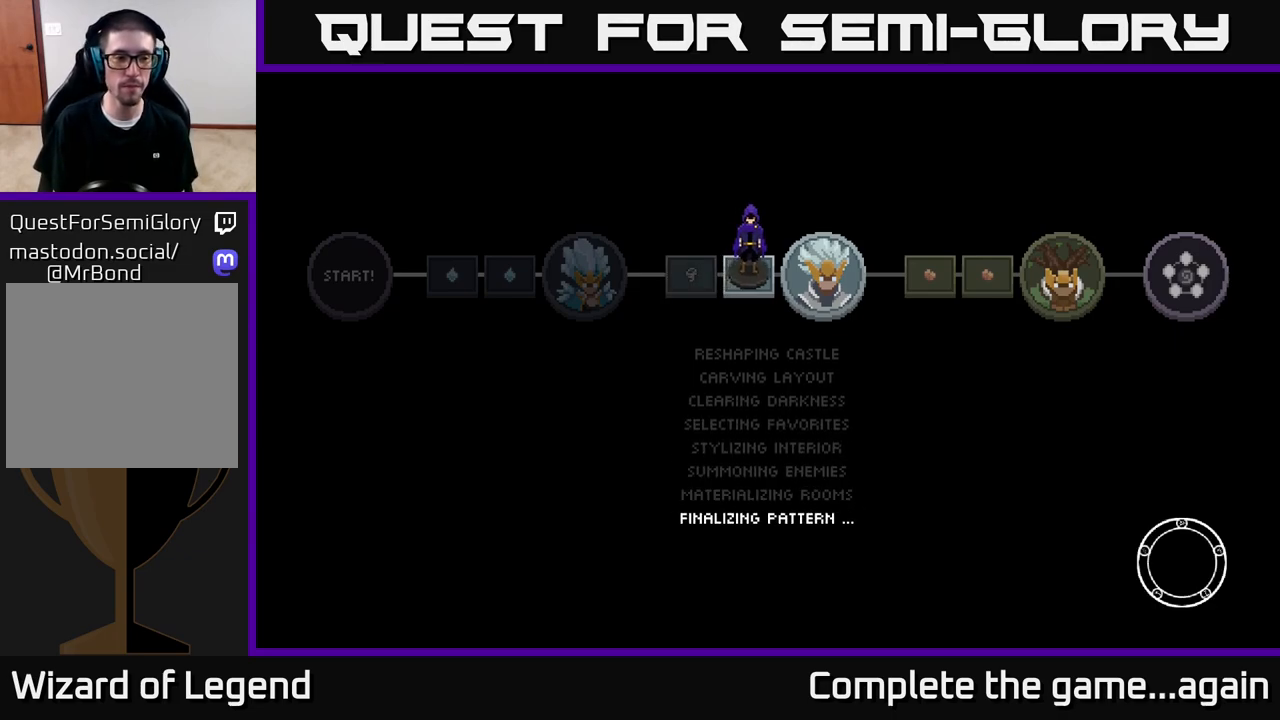
{"buttons": [], "left_stick": "up-right", "right_stick": "center", "events": [[50, "left_stick", "up-left"], [283, "left_stick", "up"], [483, "left_stick", "up-right"]]}
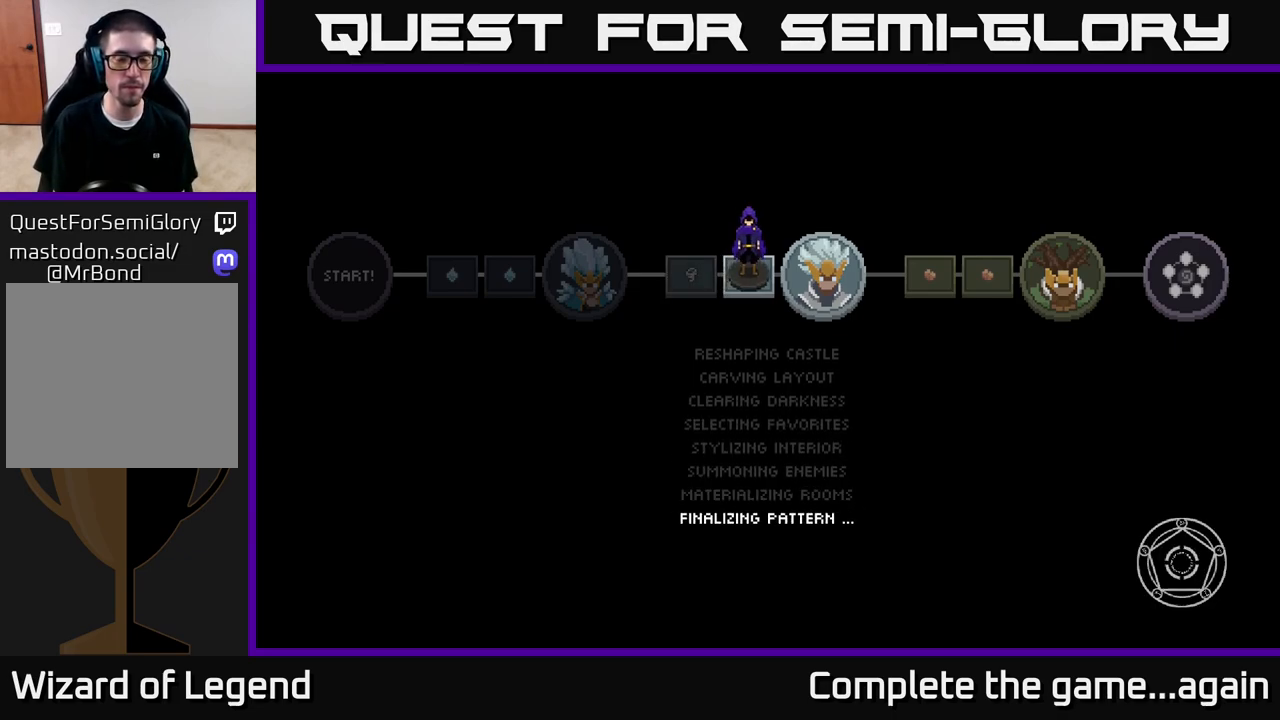
{"buttons": [], "left_stick": "up", "right_stick": "center", "events": [[150, "left_stick", "down-right"], [267, "left_stick", "down-left"], [383, "left_stick", "up-left"], [467, "left_stick", "up"]]}
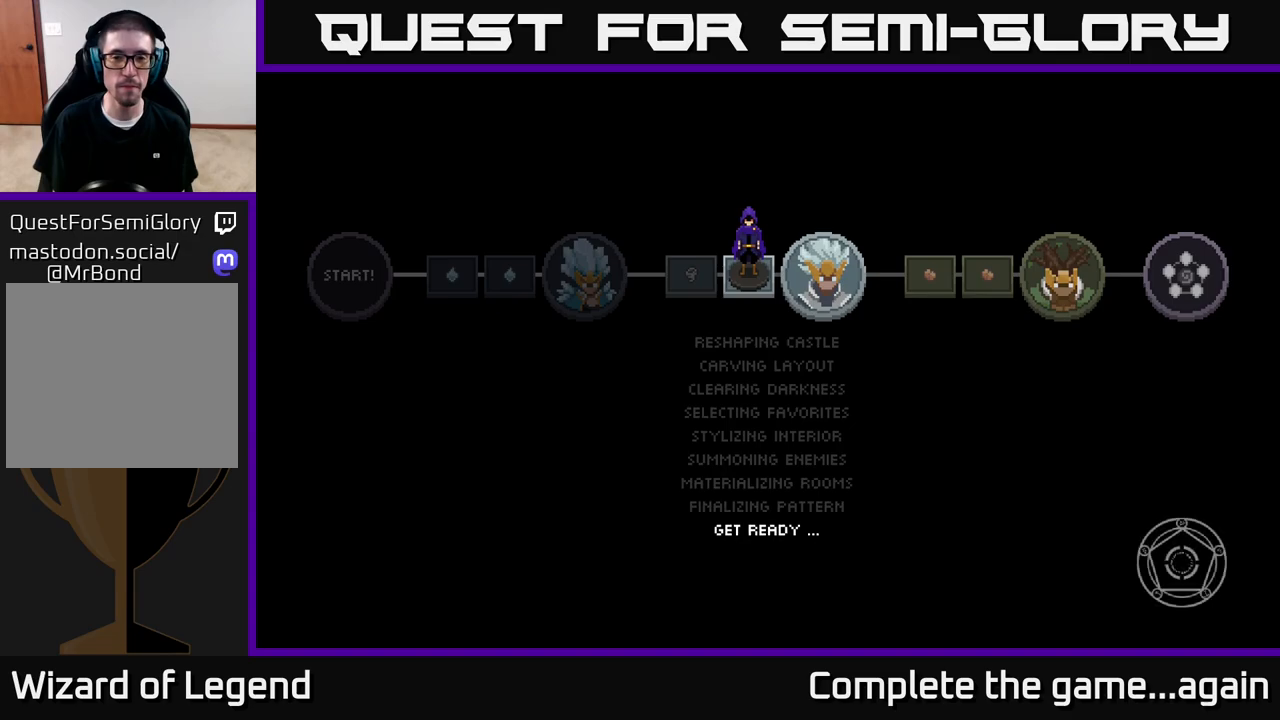
{"buttons": [], "left_stick": "center", "right_stick": "center", "events": [[100, "left_stick", "right"], [167, "left_stick", "down"], [317, "left_stick", "left"], [433, "left_stick", "up"], [500, "left_stick", "center"]]}
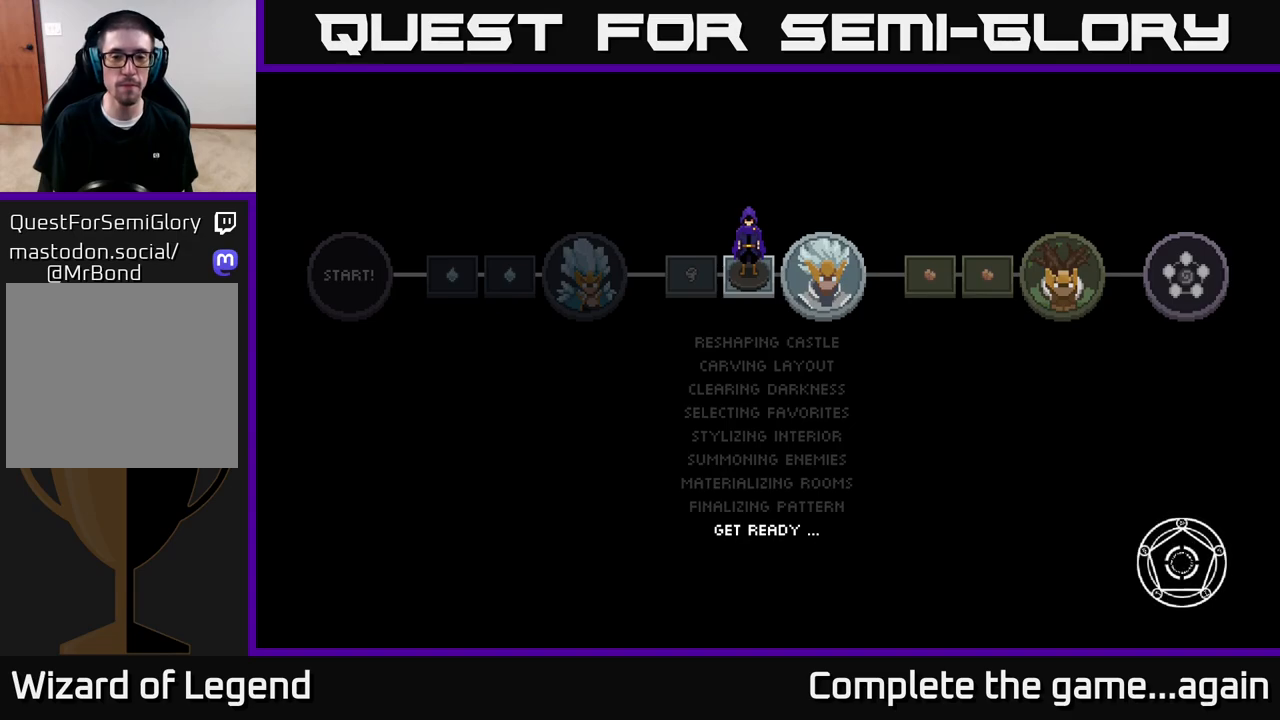
{"buttons": [], "left_stick": "up-left", "right_stick": "down-left", "events": [[117, "right_stick", "up-left"], [267, "right_stick", "up-right"], [367, "right_stick", "down-right"], [383, "left_stick", "up-left"], [467, "right_stick", "down-left"]]}
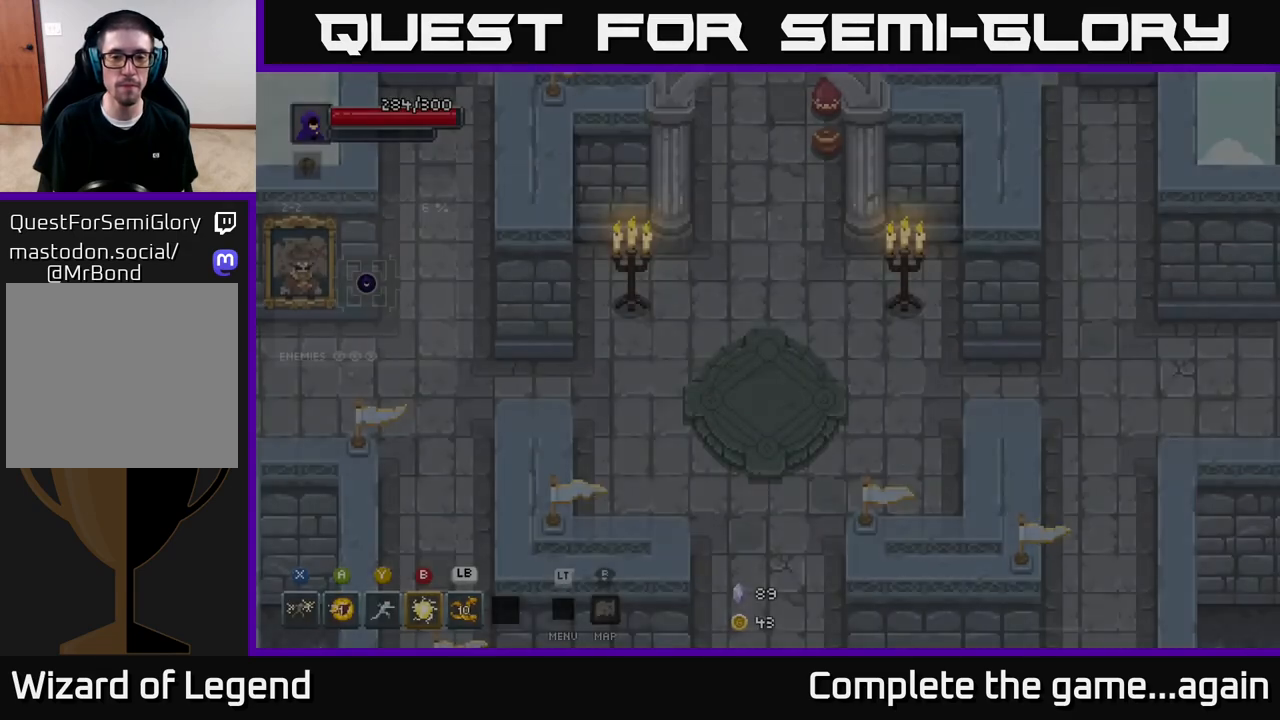
{"buttons": [], "left_stick": "down-left", "right_stick": "center", "events": [[50, "left_stick", "up"], [67, "right_stick", "up-left"], [133, "right_stick", "up-right"], [150, "left_stick", "center"], [217, "right_stick", "center"], [317, "left_stick", "down-left"]]}
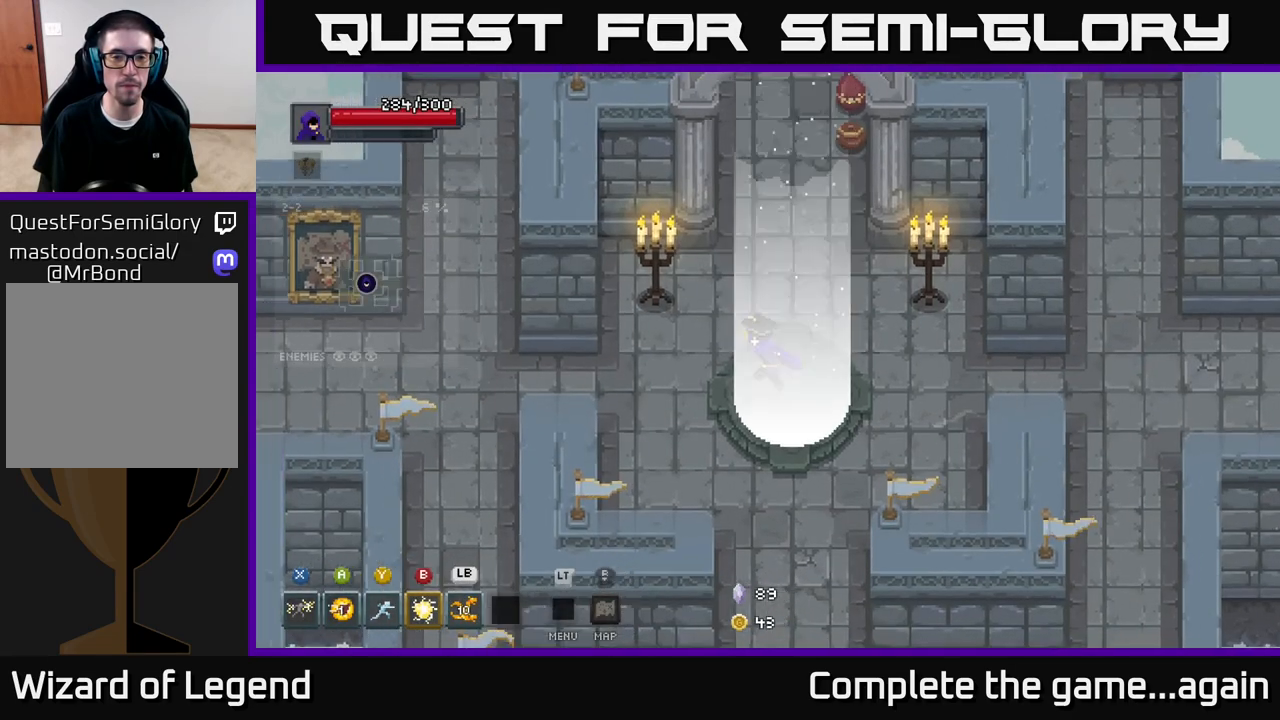
{"buttons": [], "left_stick": "up-right", "right_stick": "center", "events": [[33, "left_stick", "up-left"], [500, "left_stick", "up-right"]]}
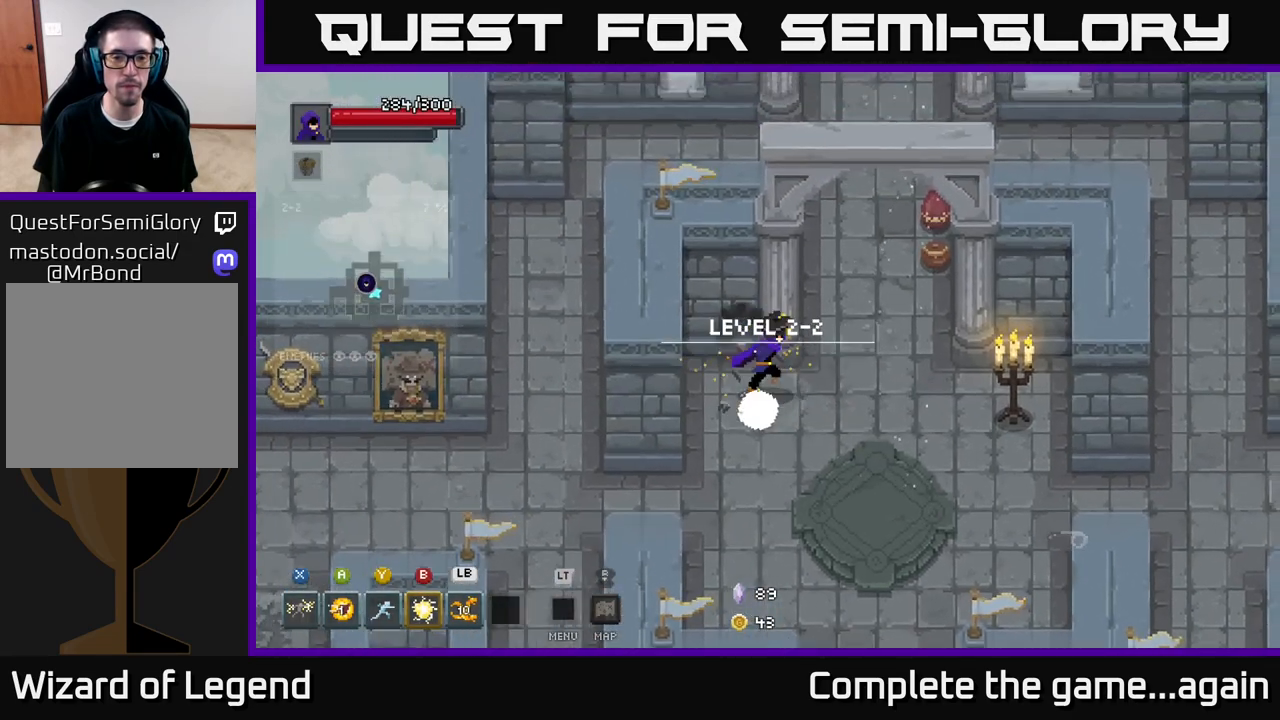
{"buttons": [], "left_stick": "up-right", "right_stick": "center", "events": [[17, "left_stick", "right"], [383, "left_stick", "up-right"]]}
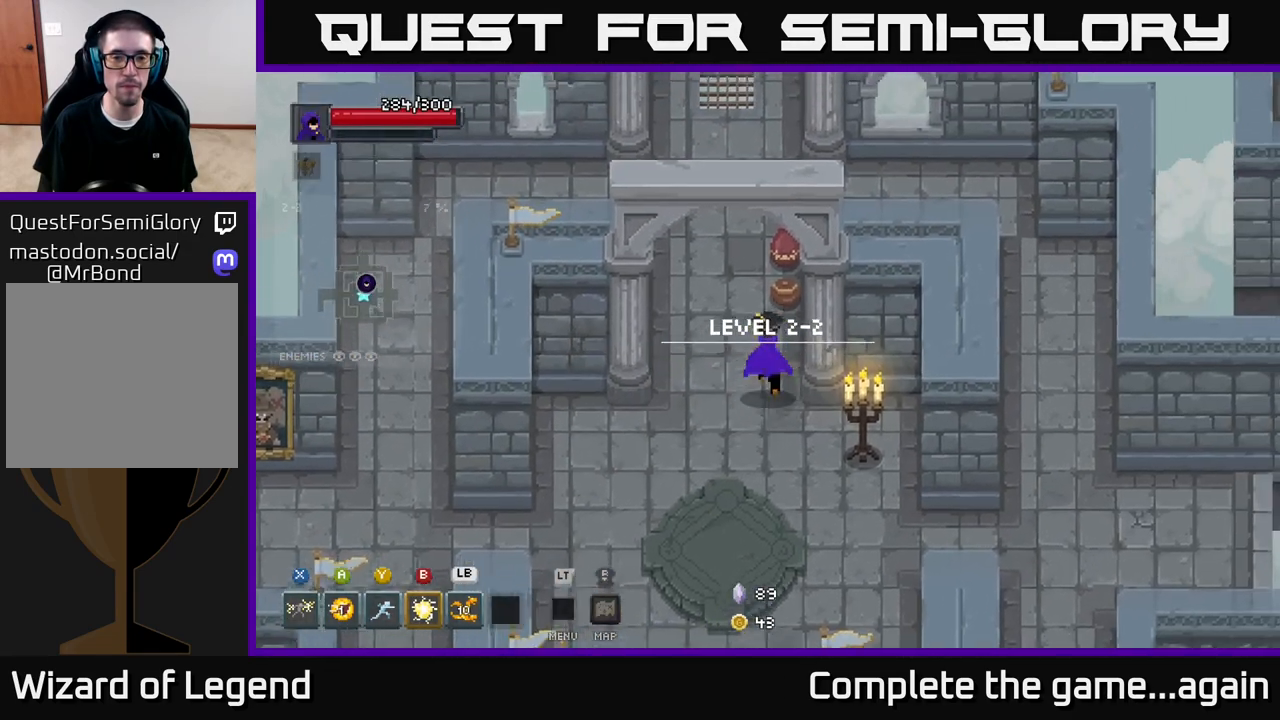
{"buttons": [], "left_stick": "up", "right_stick": "center", "events": [[67, "left_stick", "up"]]}
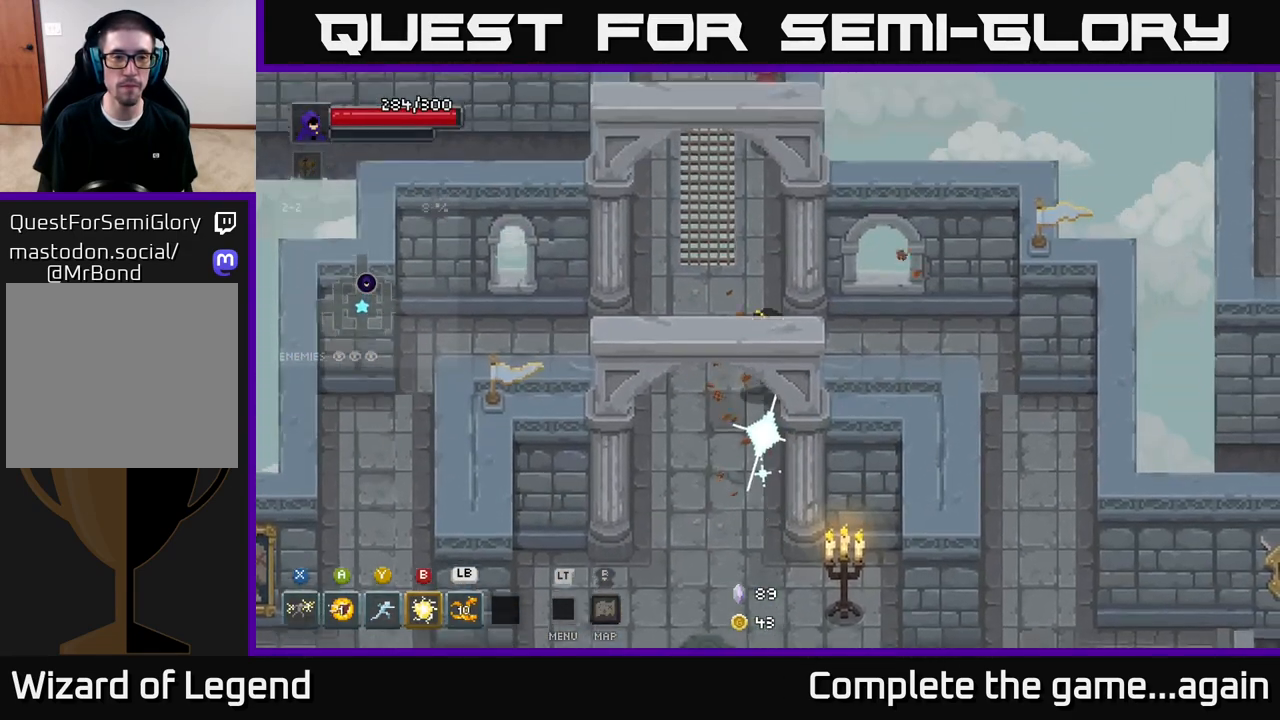
{"buttons": [], "left_stick": "up", "right_stick": "center", "events": []}
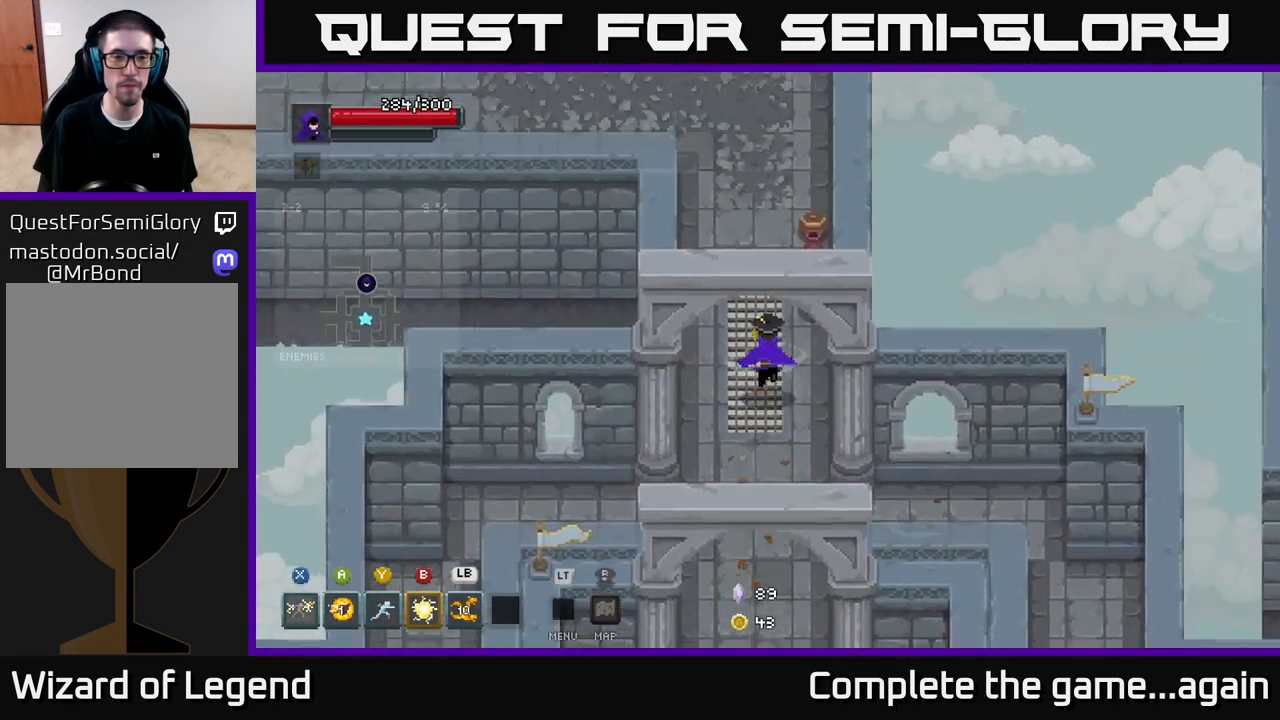
{"buttons": [], "left_stick": "up", "right_stick": "center", "events": [[183, "left_stick", "up-right"], [367, "left_stick", "up"]]}
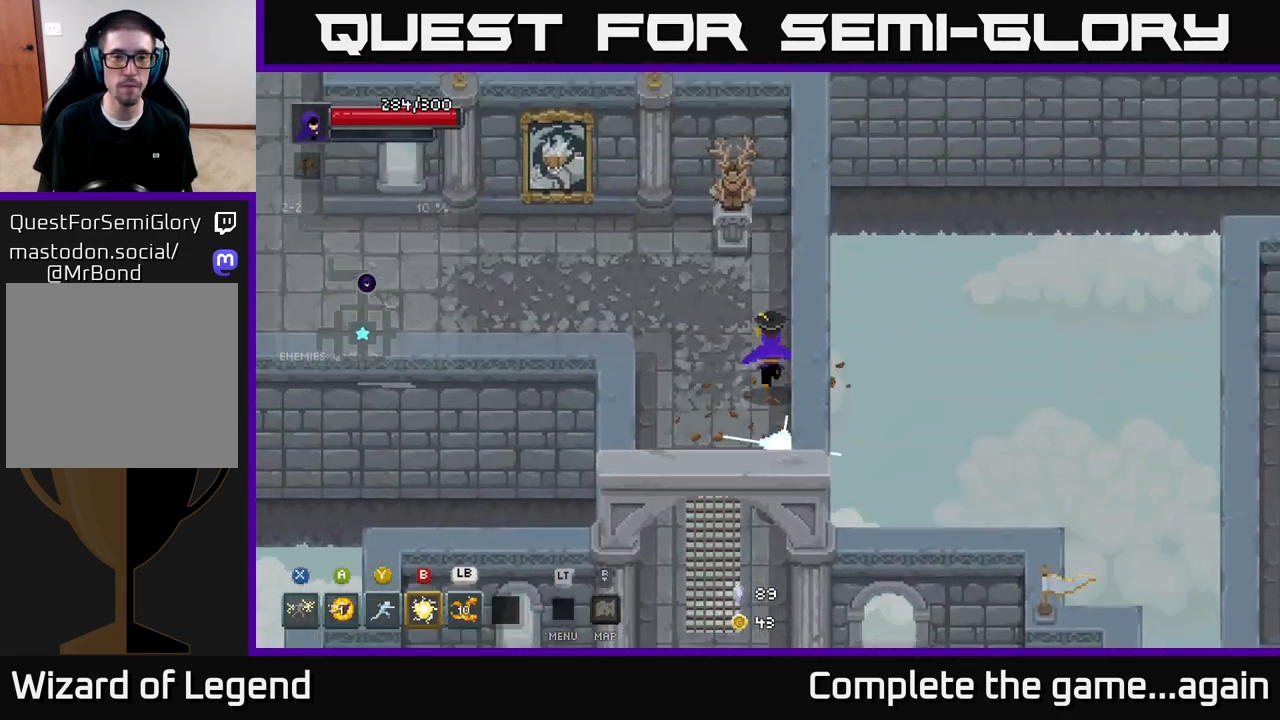
{"buttons": [], "left_stick": "left", "right_stick": "center", "events": [[417, "left_stick", "left"]]}
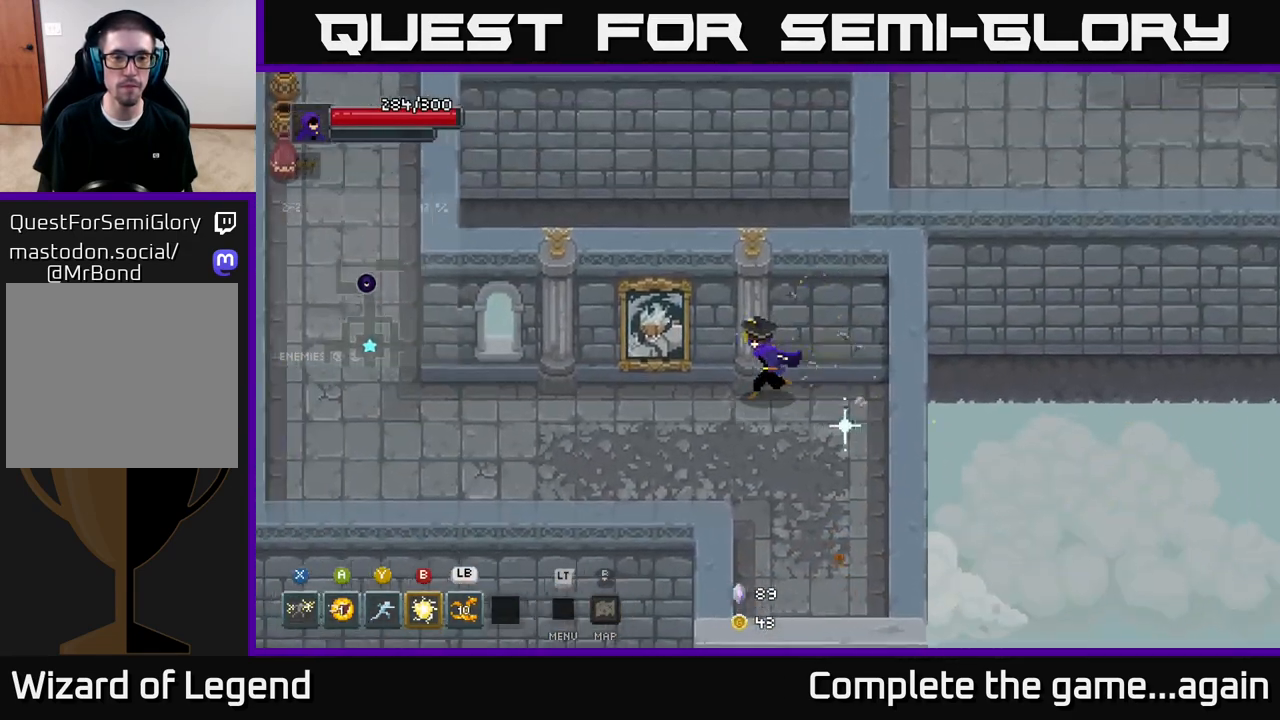
{"buttons": [], "left_stick": "left", "right_stick": "center", "events": [[117, "X", "down"], [167, "X", "up"]]}
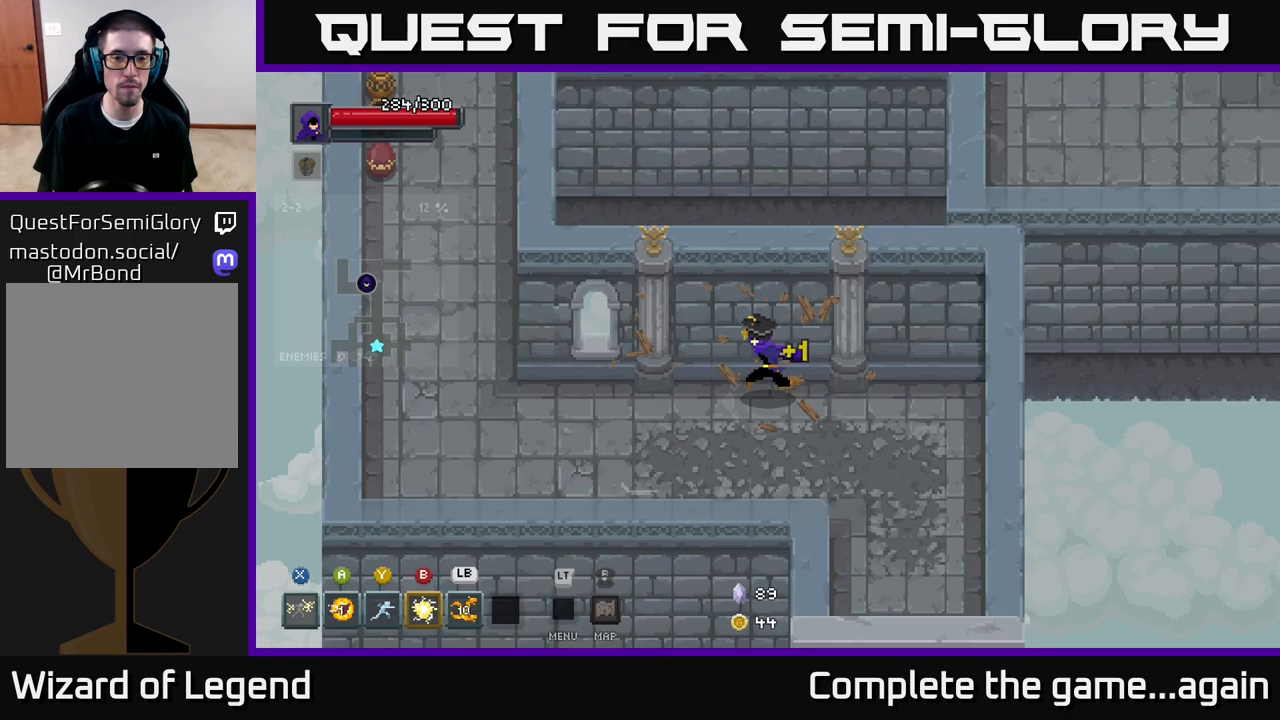
{"buttons": [], "left_stick": "left", "right_stick": "center", "events": []}
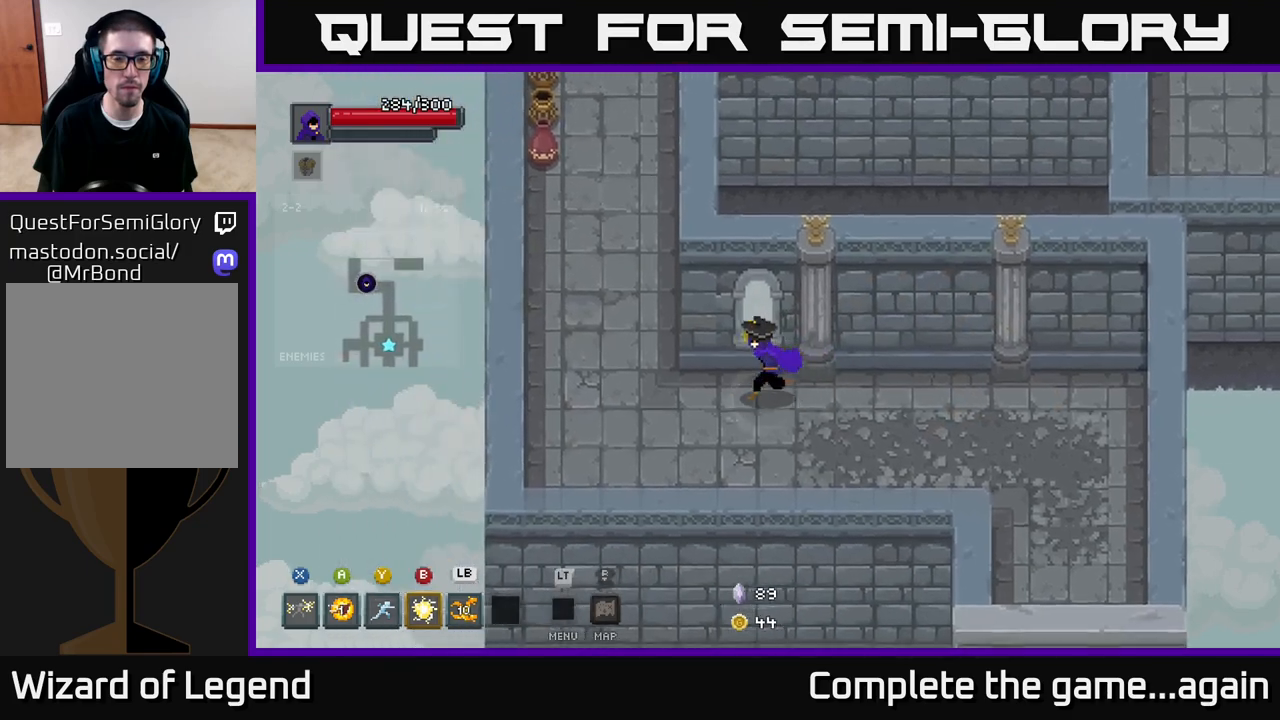
{"buttons": [], "left_stick": "up-left", "right_stick": "center", "events": [[267, "left_stick", "up-left"]]}
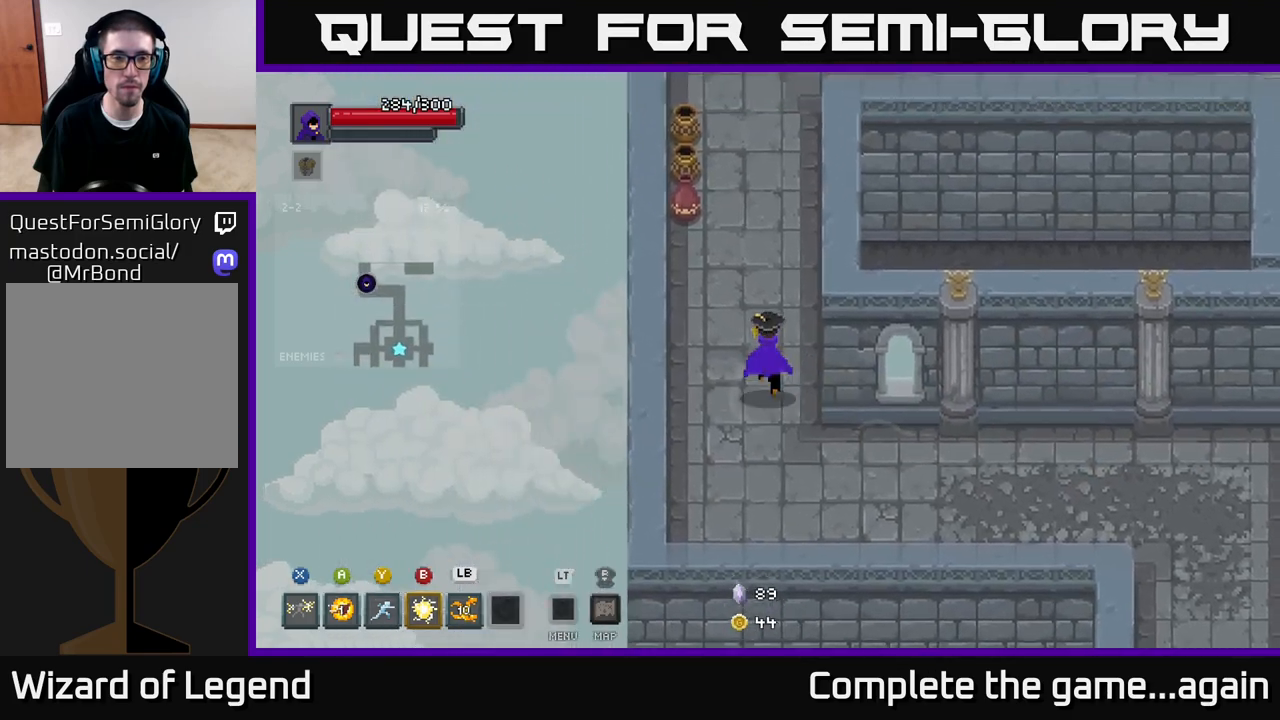
{"buttons": [], "left_stick": "up", "right_stick": "center", "events": [[500, "left_stick", "up"]]}
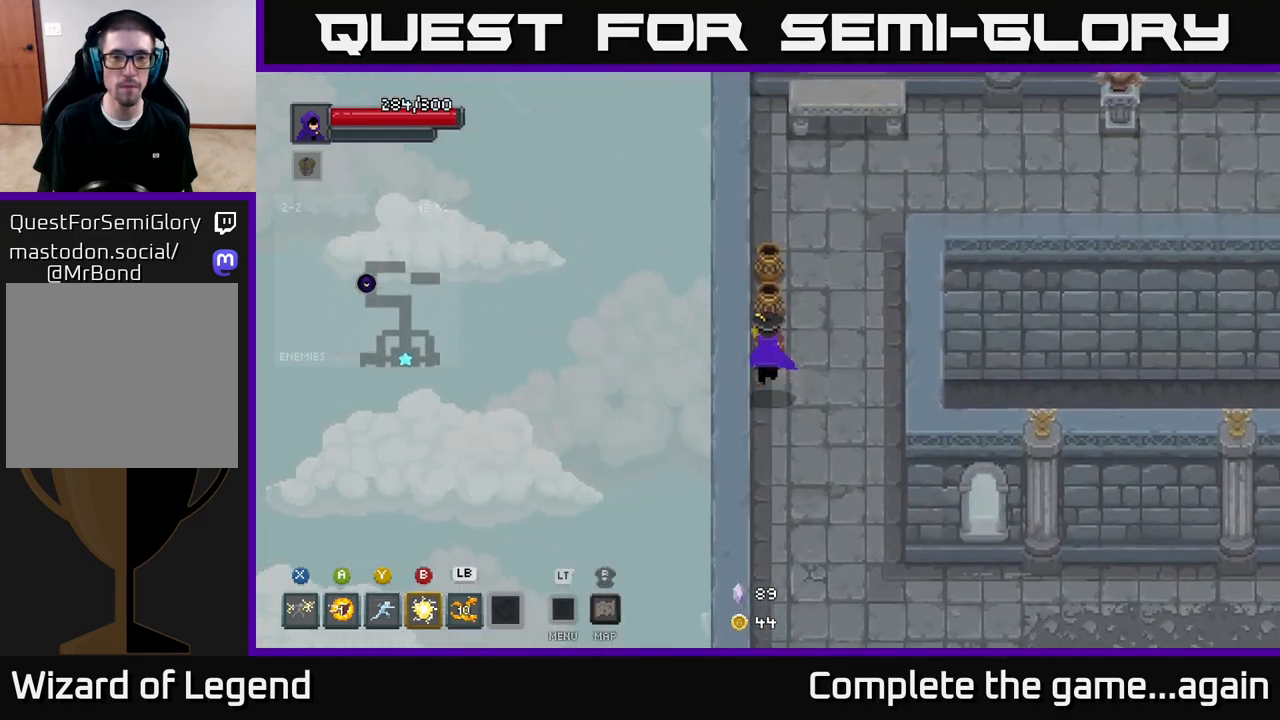
{"buttons": [], "left_stick": "up", "right_stick": "center", "events": []}
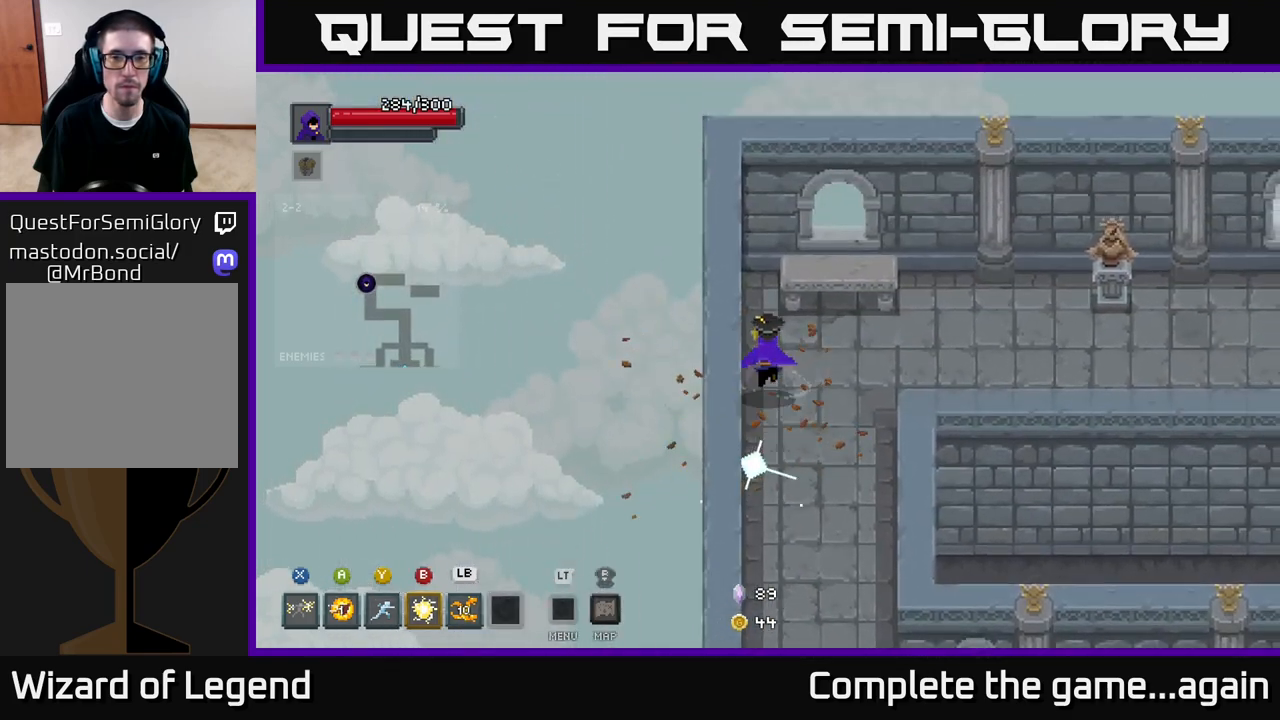
{"buttons": [], "left_stick": "right", "right_stick": "center", "events": [[233, "left_stick", "right"]]}